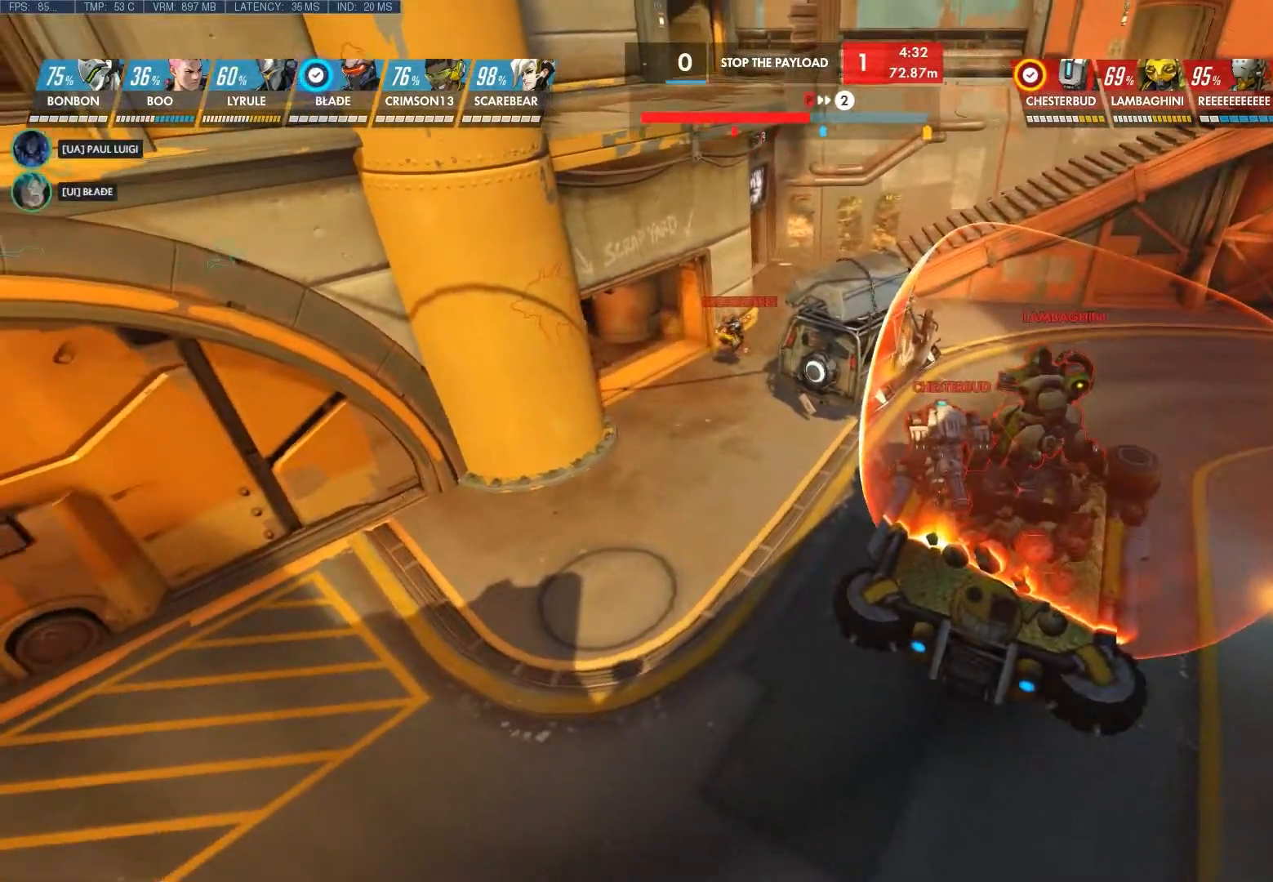
Gameplay with keyboard and mouse; each line is a JSON object with the keys and mouse buttons held at the frame after it. "events" lists presses ("down") and releases ("up") of "1", "2", "3", "4", "5", "a", "alt", "c", "ctrl", "d", "e", "f", "q", "r", "s", "shift", "space", "tab", "v", "w", "x", "z", "mouse_left", "mouse_middle", "mouse_right", "mouse_wheel_up" and "mouse_wheel_down" between this image and that frame as [ms after this image, input, new state], when the widget could be followed in between. "mouse_left", "mouse_middle", "mouse_right", "mouse_wheel_up", "mouse_wheel_down" = the "left", "middle", "right", "wheel_up", "wheel_down" buttons of the "mouse" list. No other keys are recorded. Not read: mouse_move.
{"keys": ["d"], "mouse": ["right"], "events": [[217, "d", "down"], [317, "mouse_right", "down"]]}
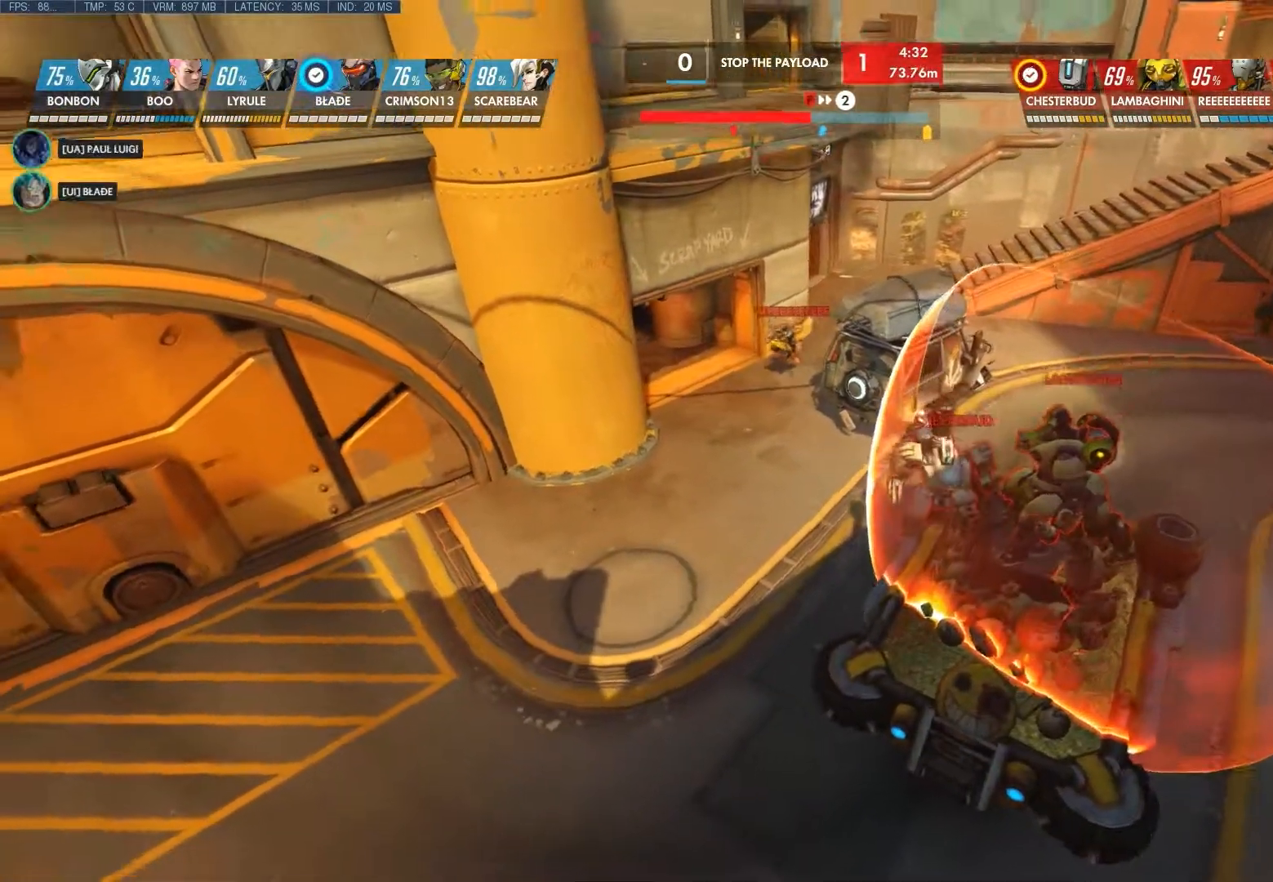
{"keys": [], "mouse": [], "events": [[233, "mouse_right", "up"], [417, "d", "up"]]}
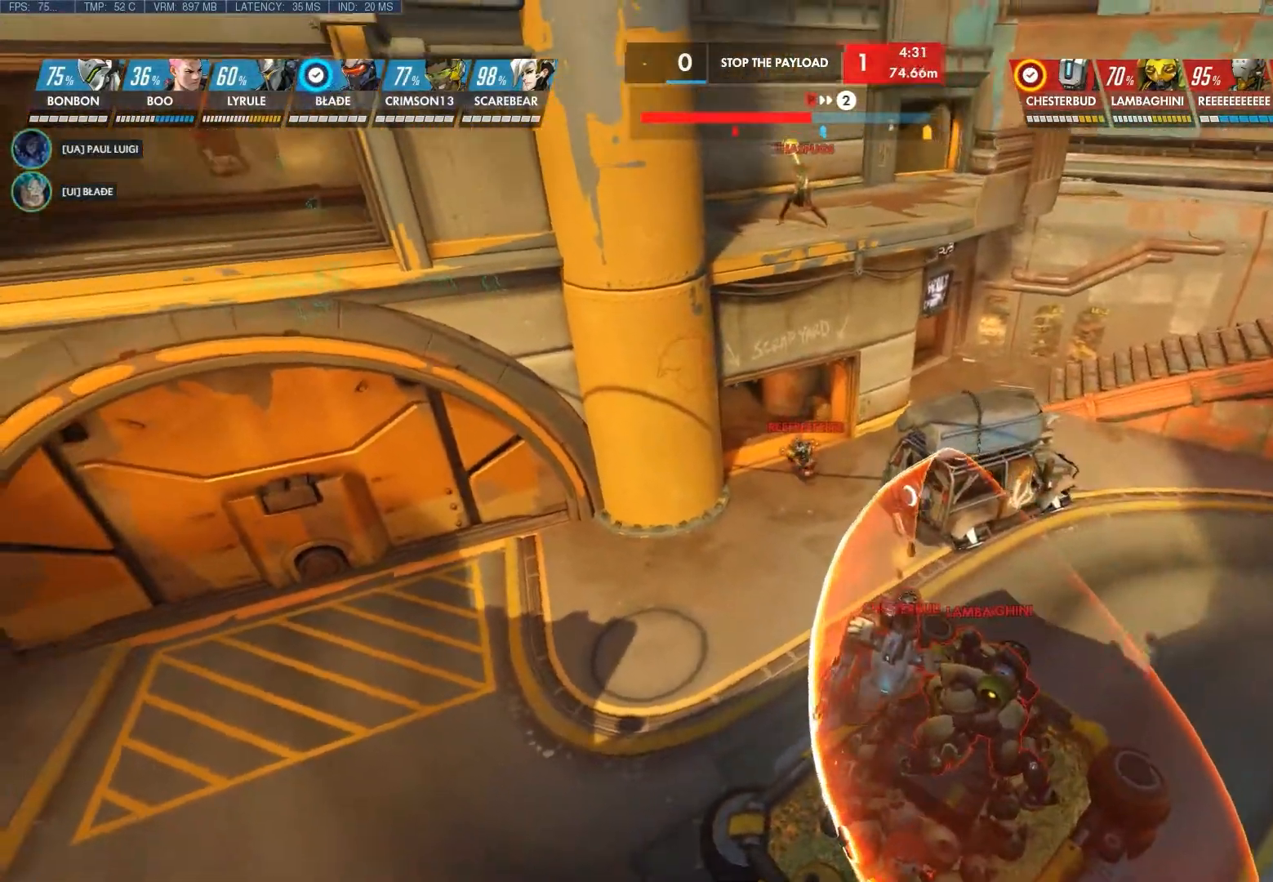
{"keys": ["d"], "mouse": [], "events": [[400, "d", "down"]]}
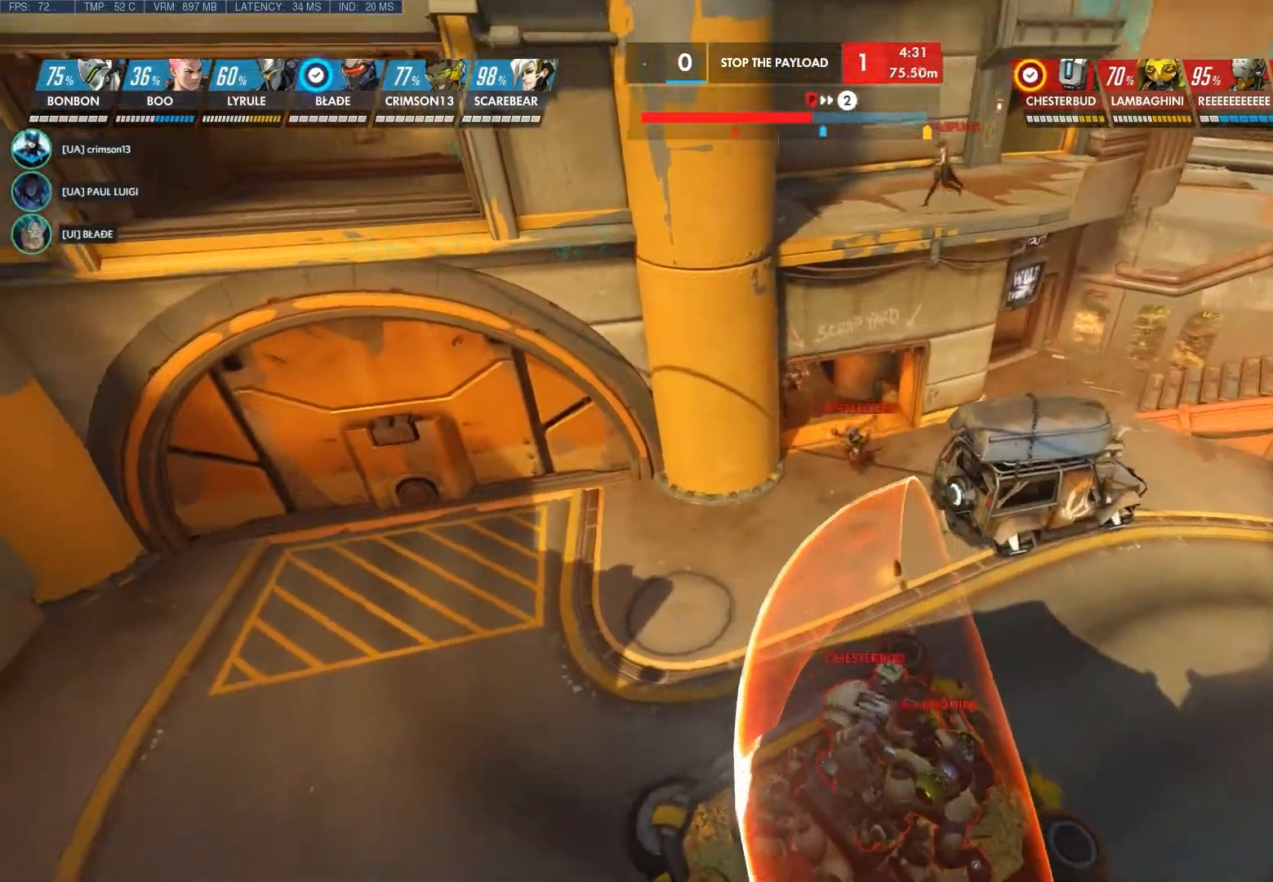
{"keys": ["d"], "mouse": [], "events": []}
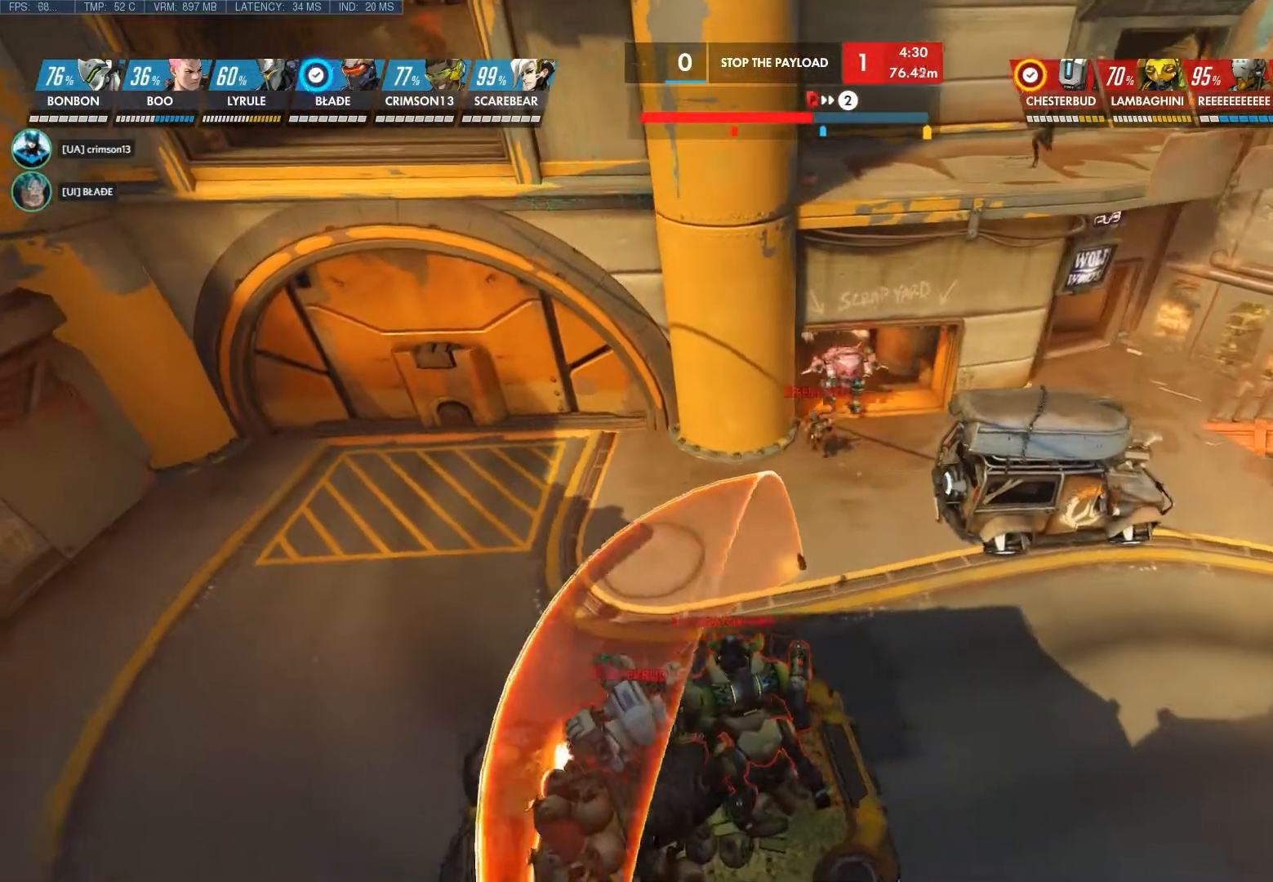
{"keys": [], "mouse": [], "events": [[300, "d", "up"]]}
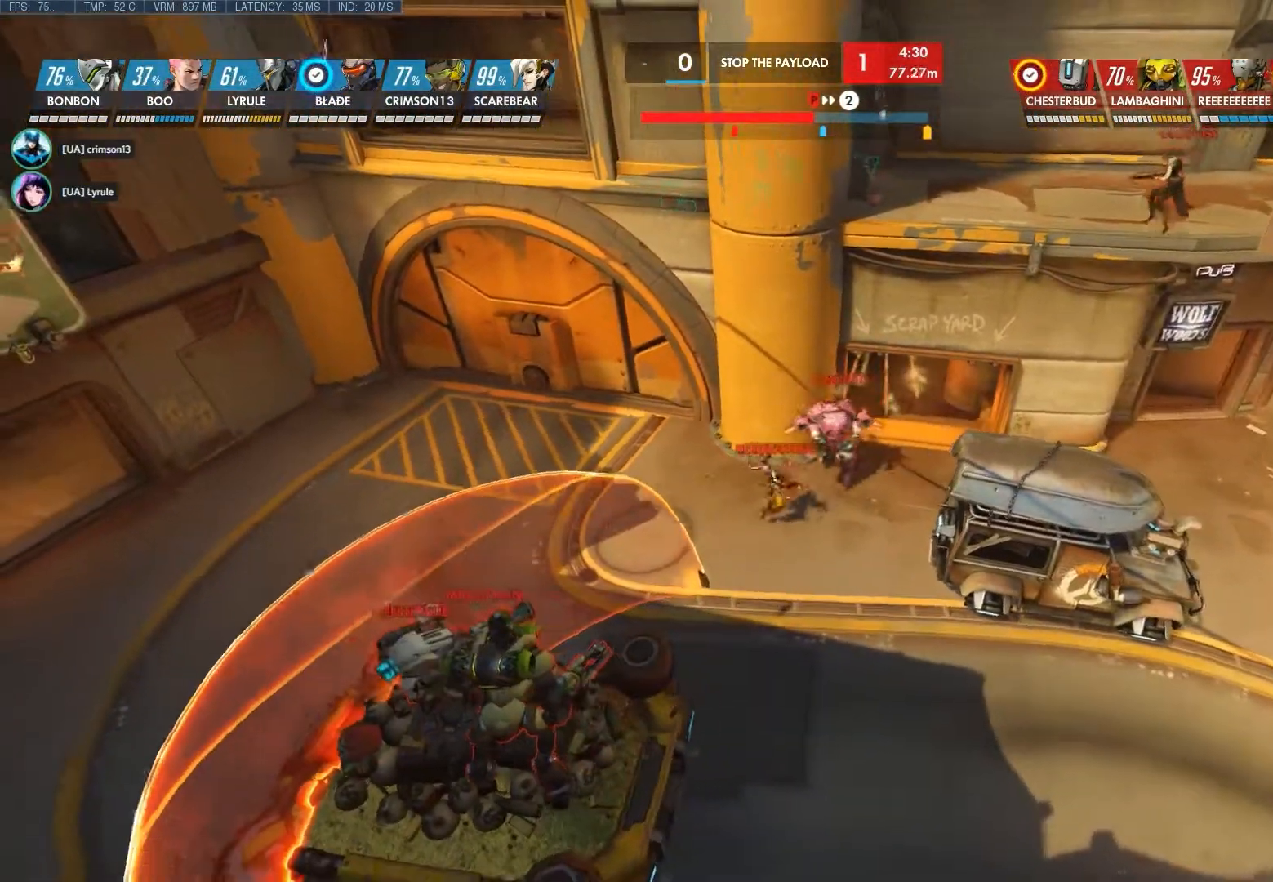
{"keys": [], "mouse": [], "events": []}
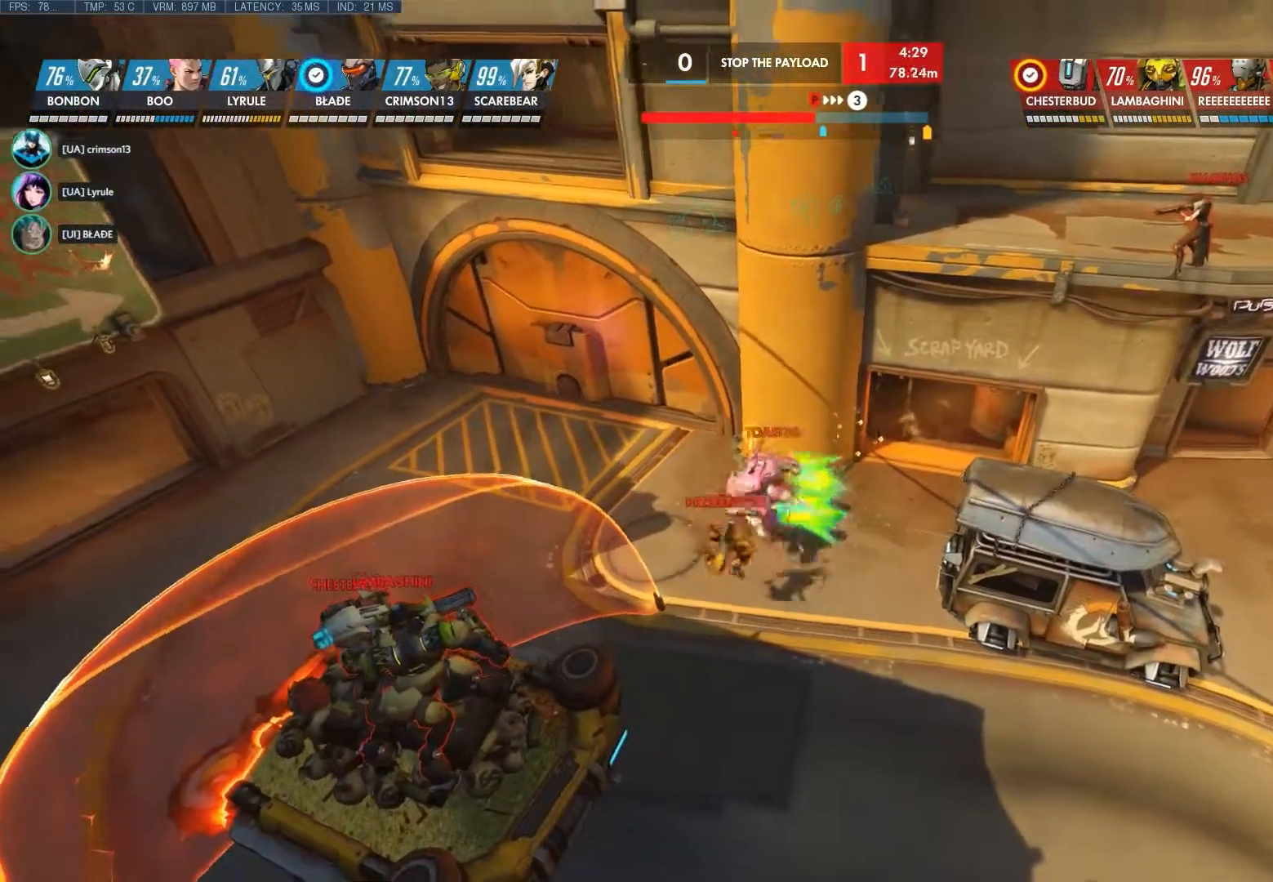
{"keys": [], "mouse": [], "events": []}
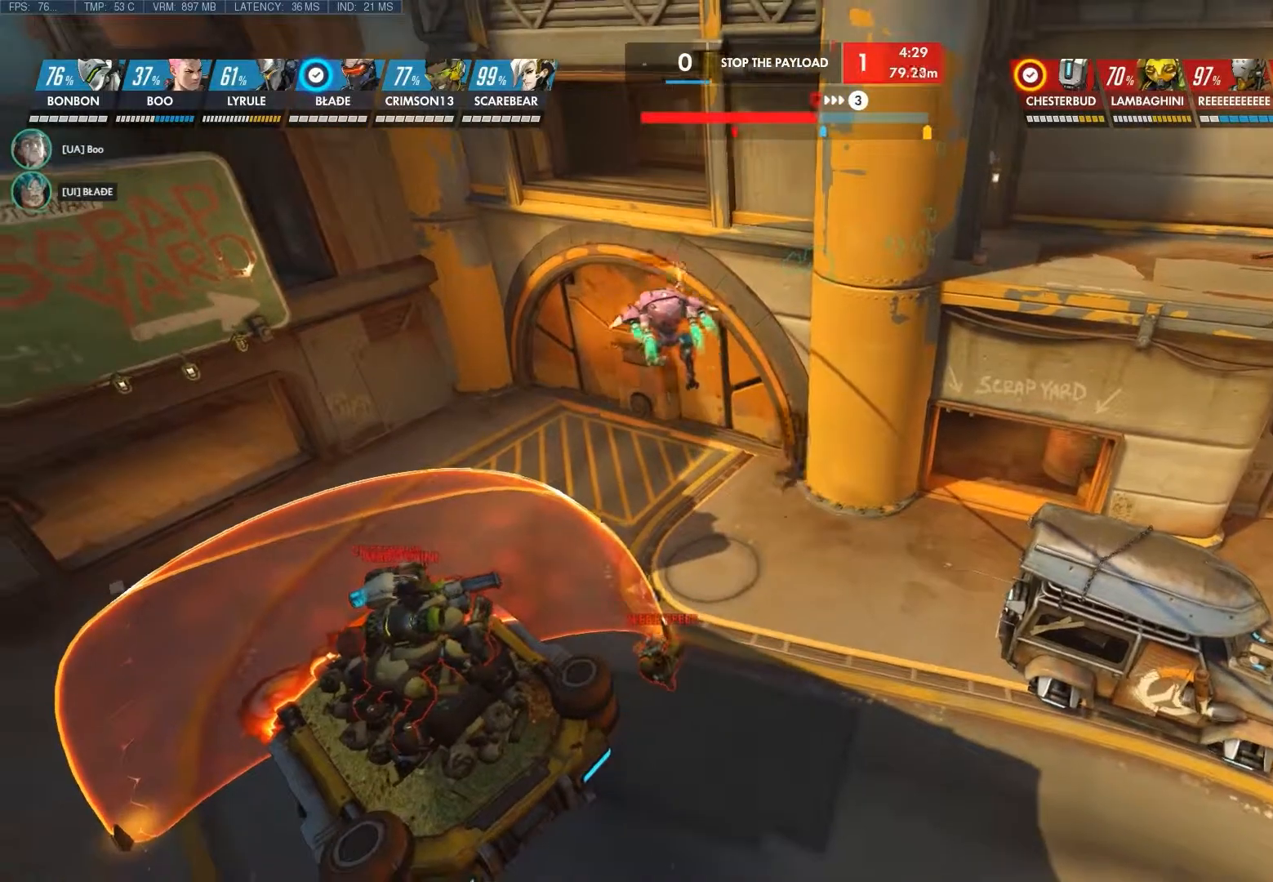
{"keys": [], "mouse": [], "events": []}
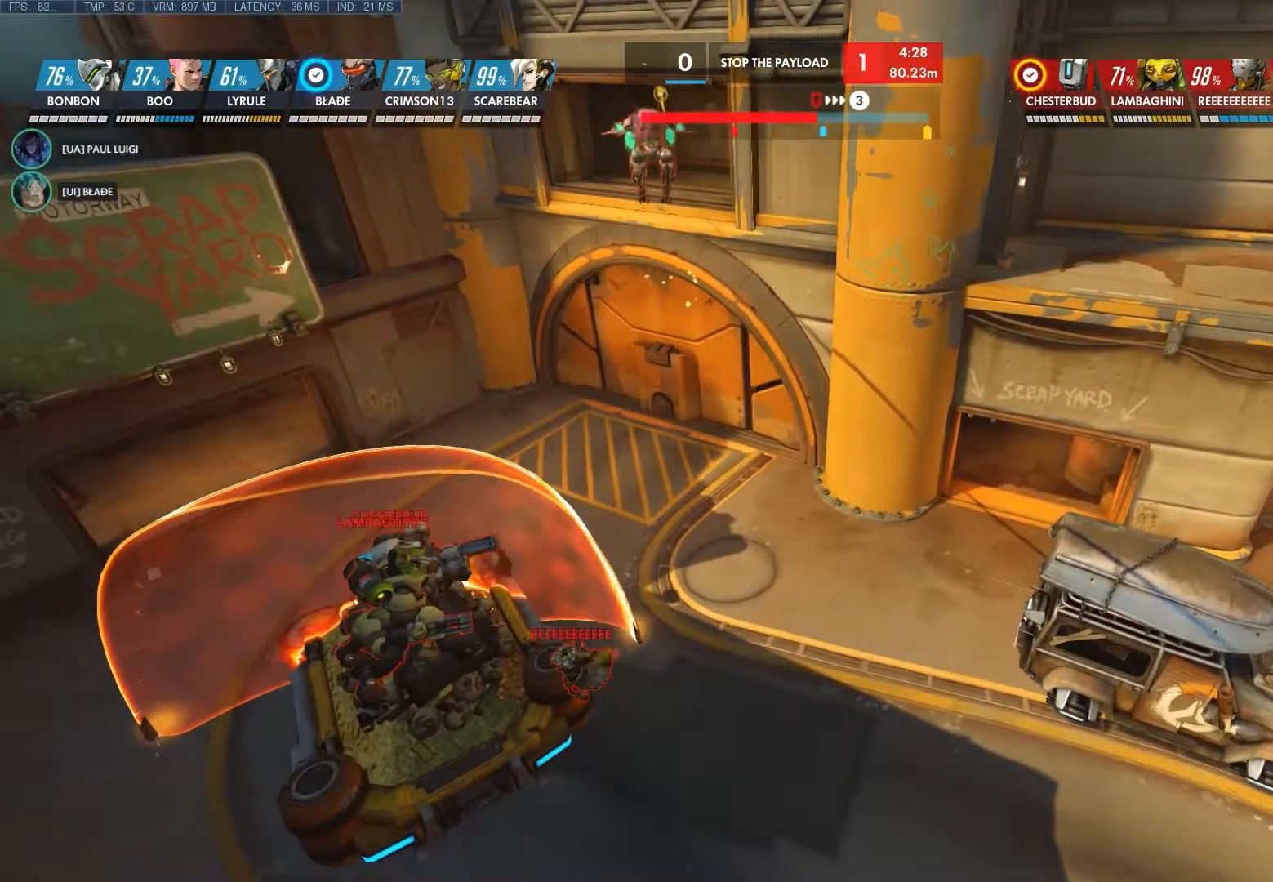
{"keys": [], "mouse": [], "events": []}
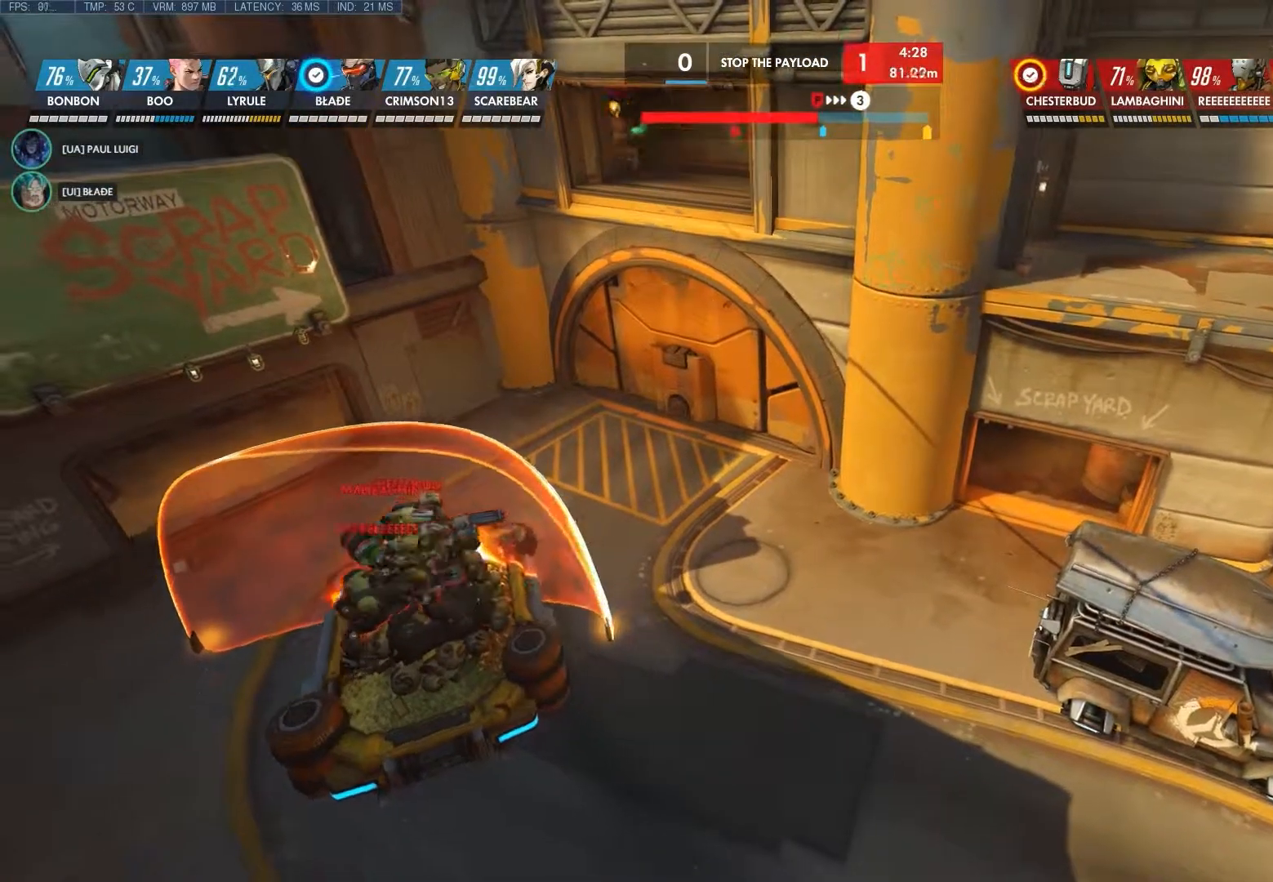
{"keys": [], "mouse": [], "events": []}
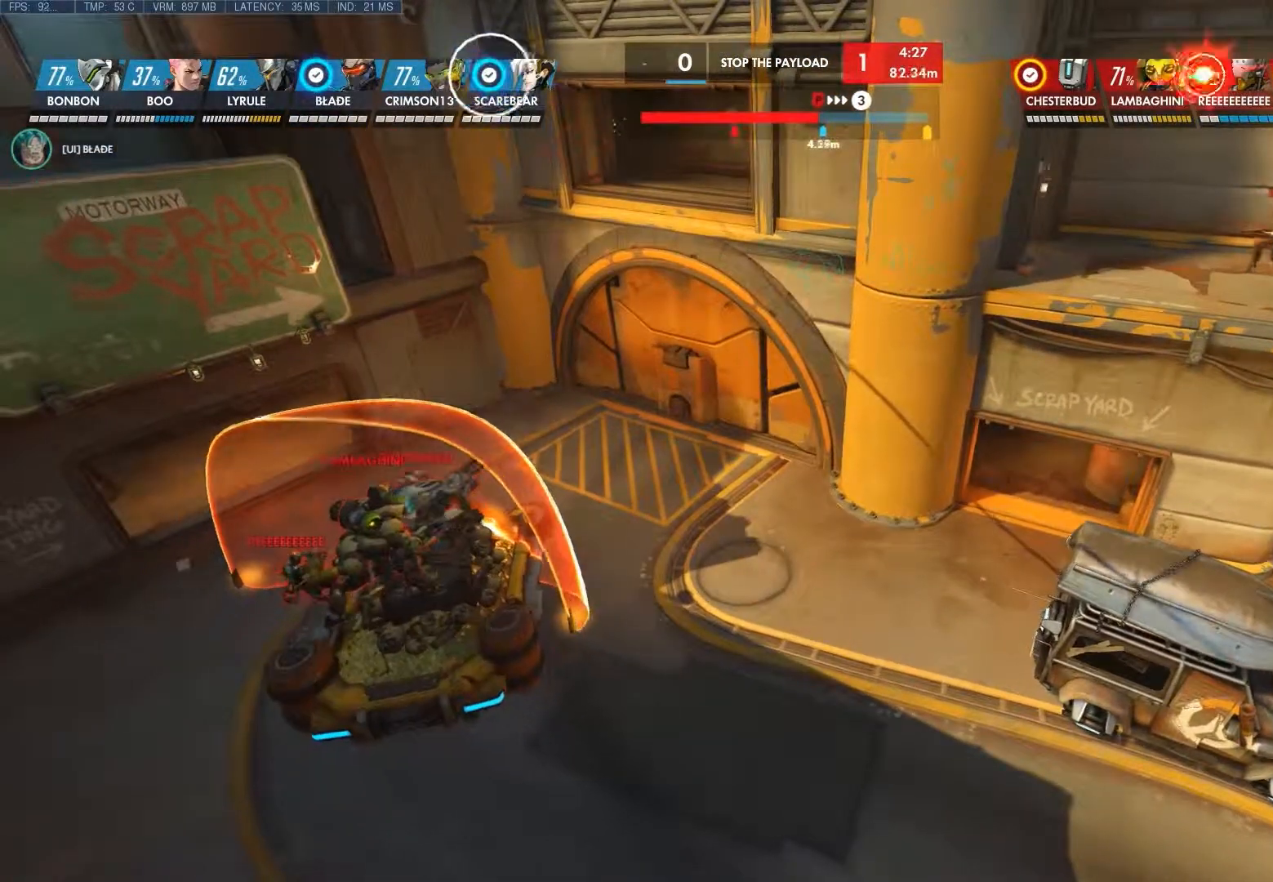
{"keys": [], "mouse": [], "events": []}
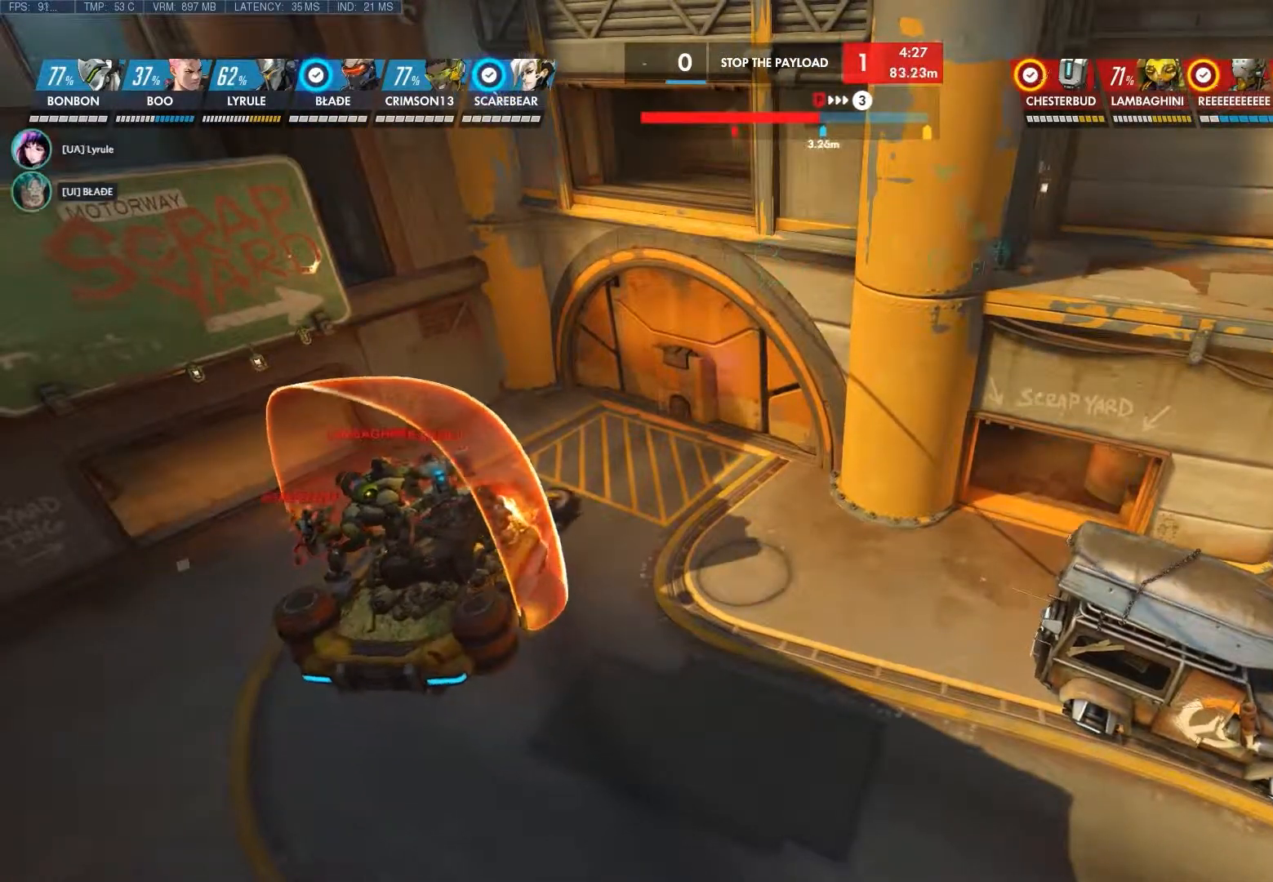
{"keys": [], "mouse": [], "events": []}
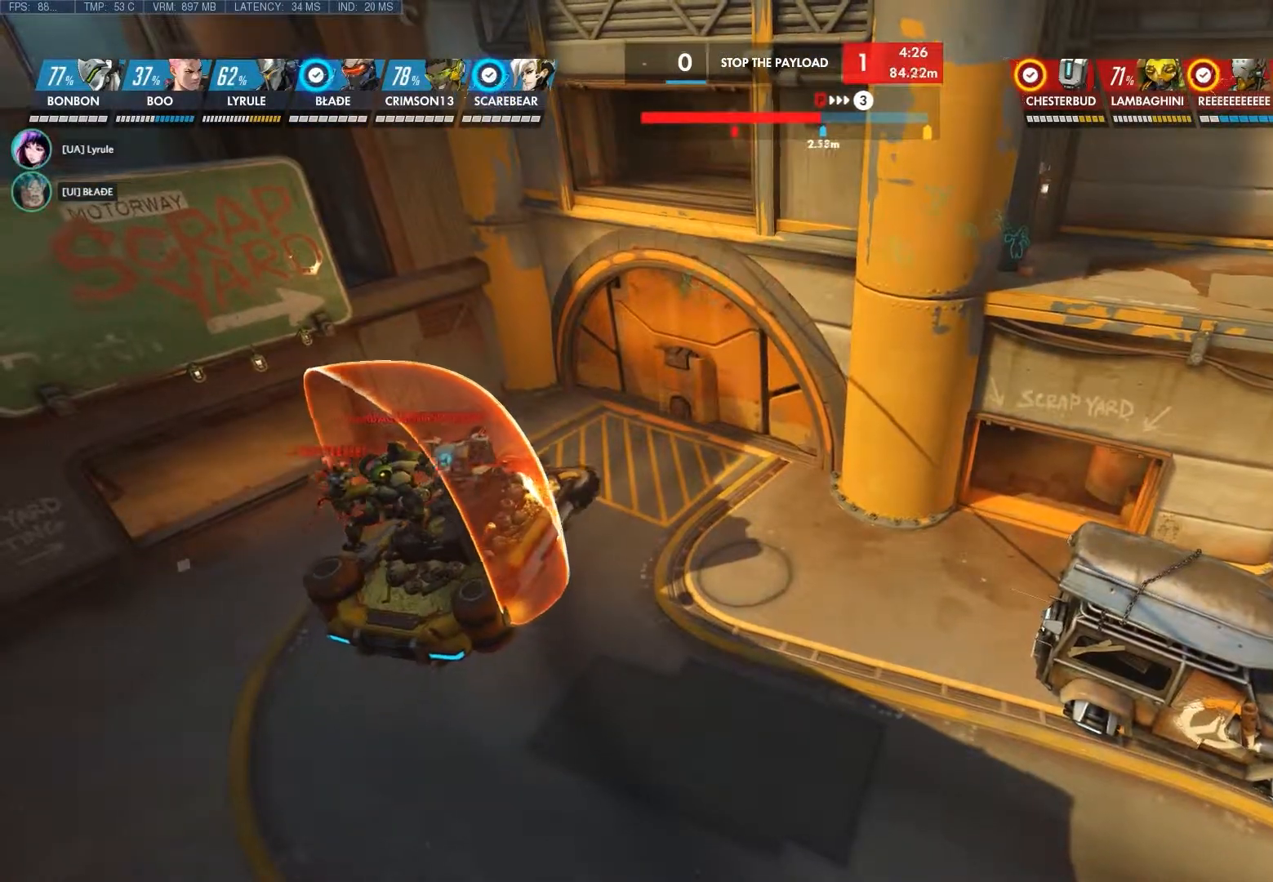
{"keys": [], "mouse": [], "events": []}
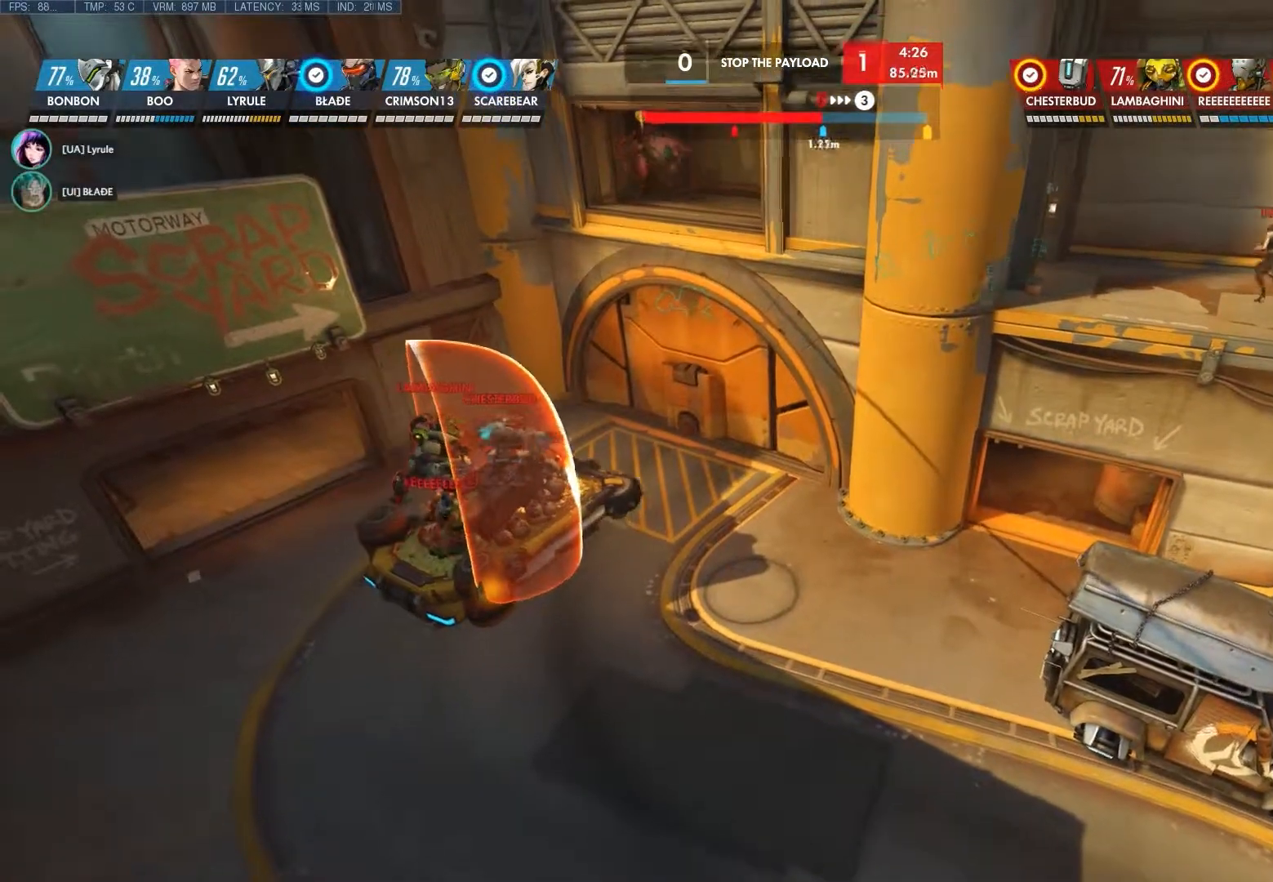
{"keys": [], "mouse": [], "events": []}
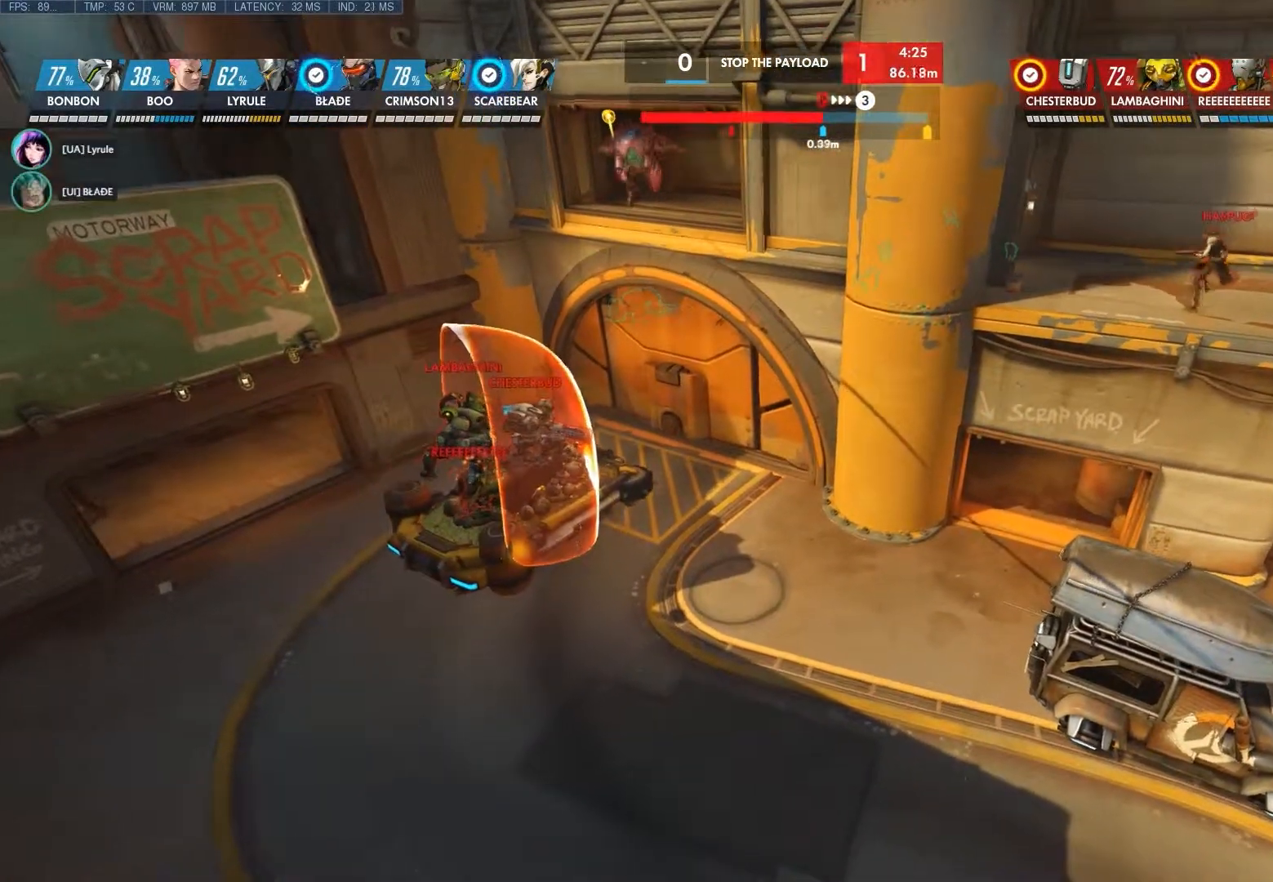
{"keys": ["w"], "mouse": [], "events": [[33, "w", "down"]]}
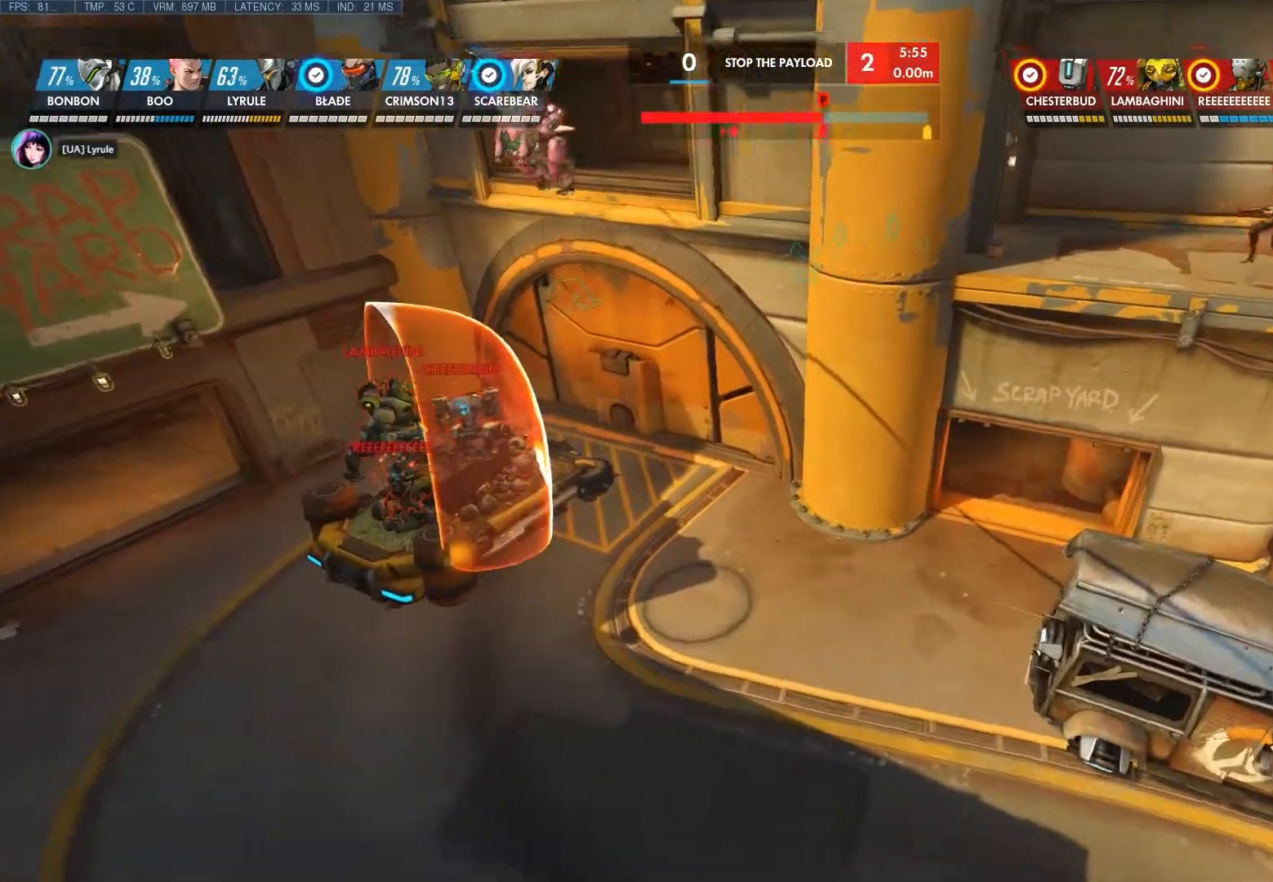
{"keys": ["w"], "mouse": [], "events": []}
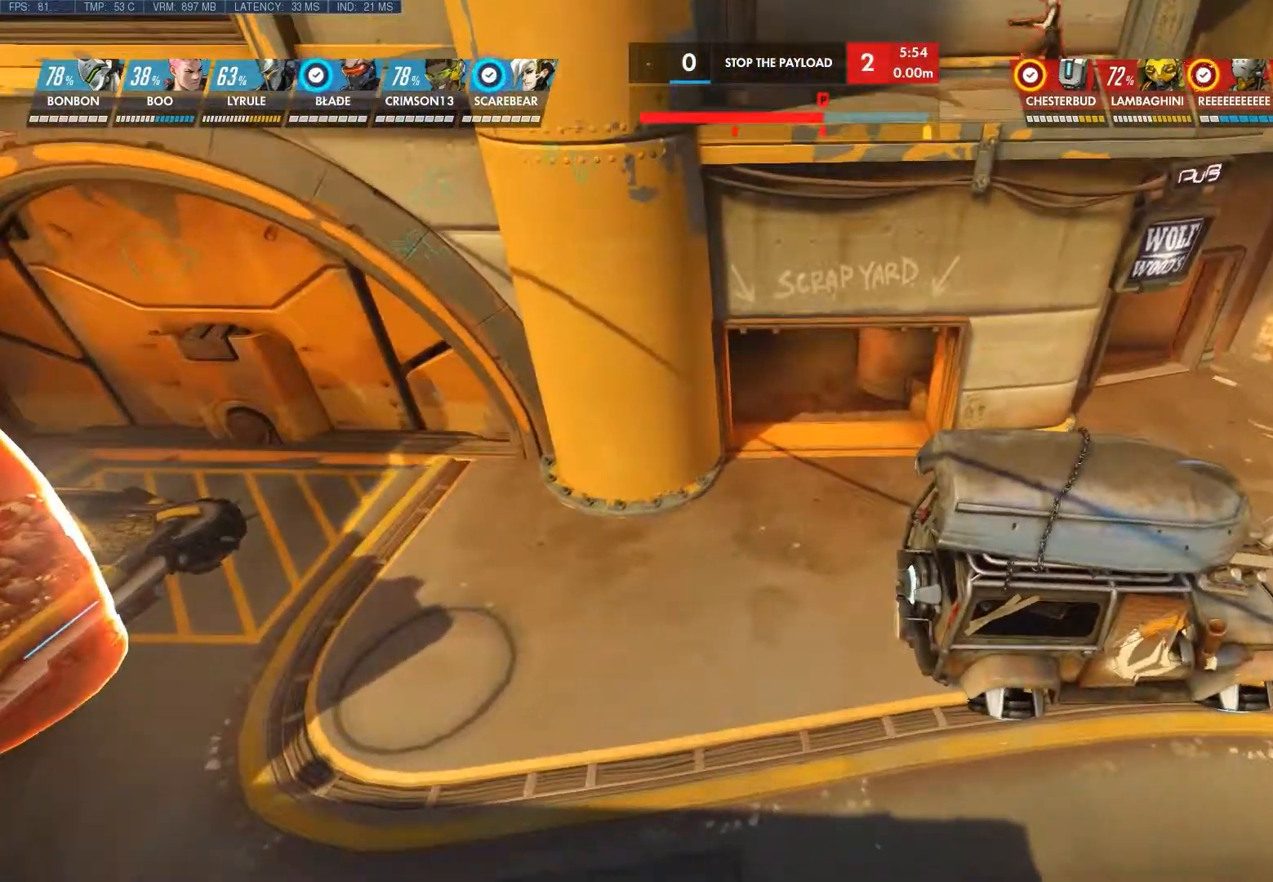
{"keys": ["shift", "w"], "mouse": [], "events": [[17, "shift", "down"]]}
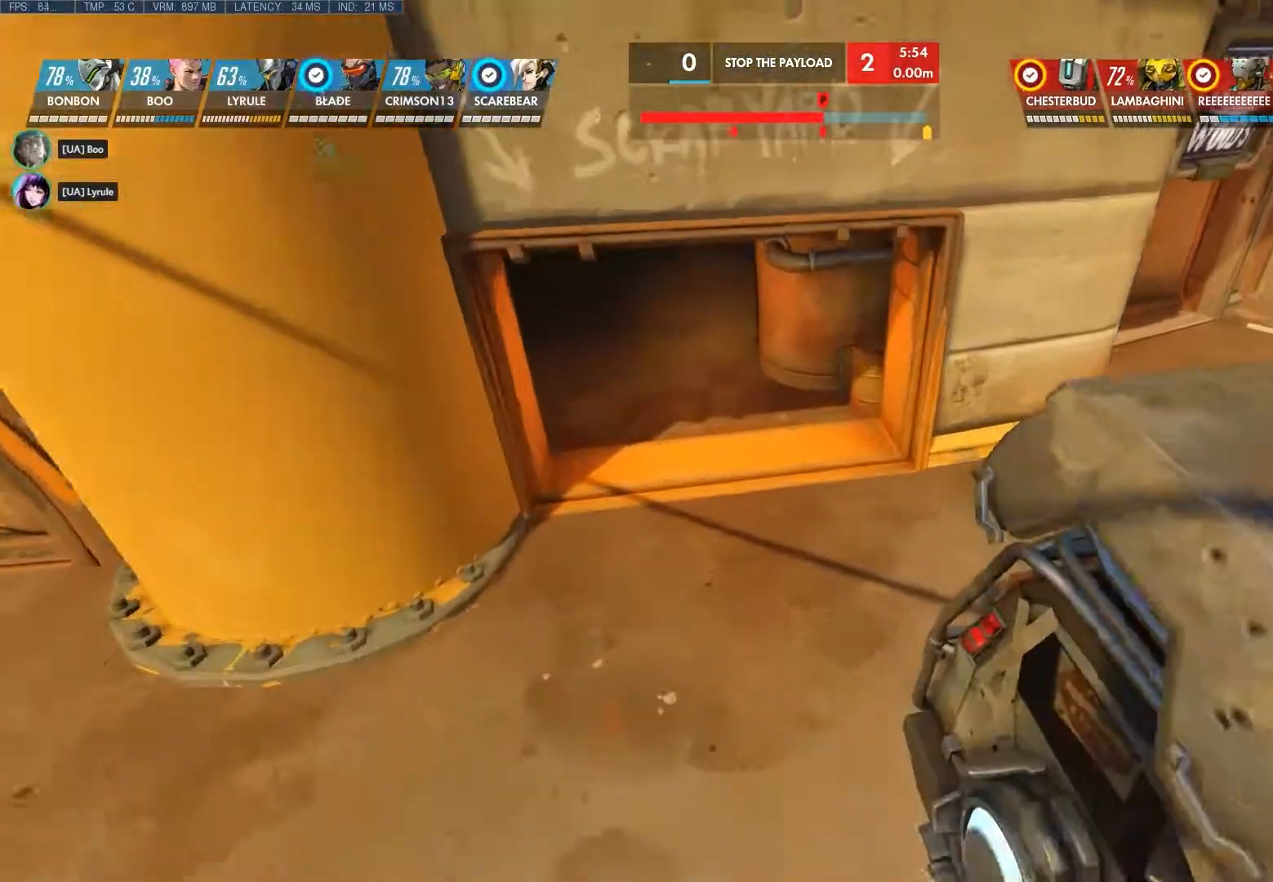
{"keys": ["shift", "w"], "mouse": [], "events": []}
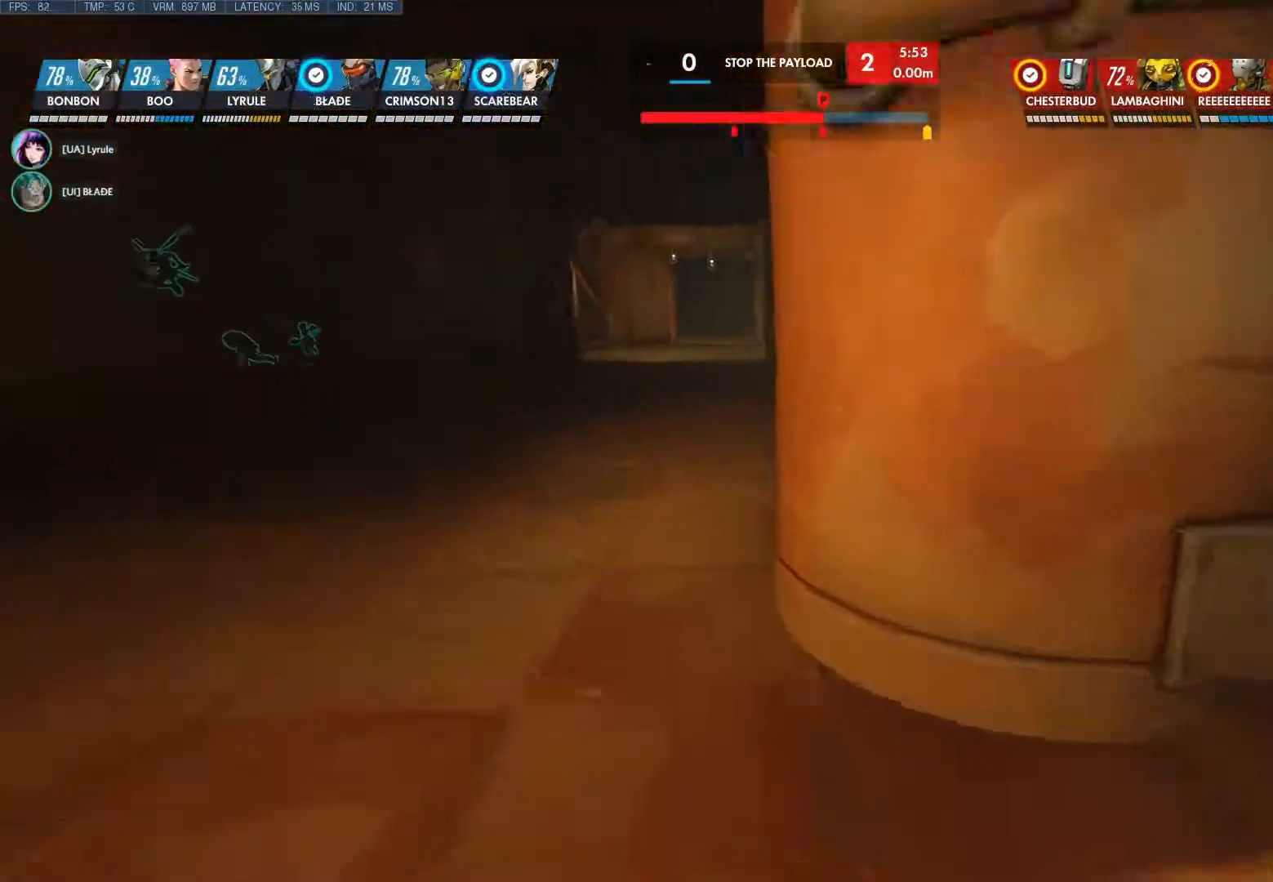
{"keys": ["shift", "w"], "mouse": [], "events": []}
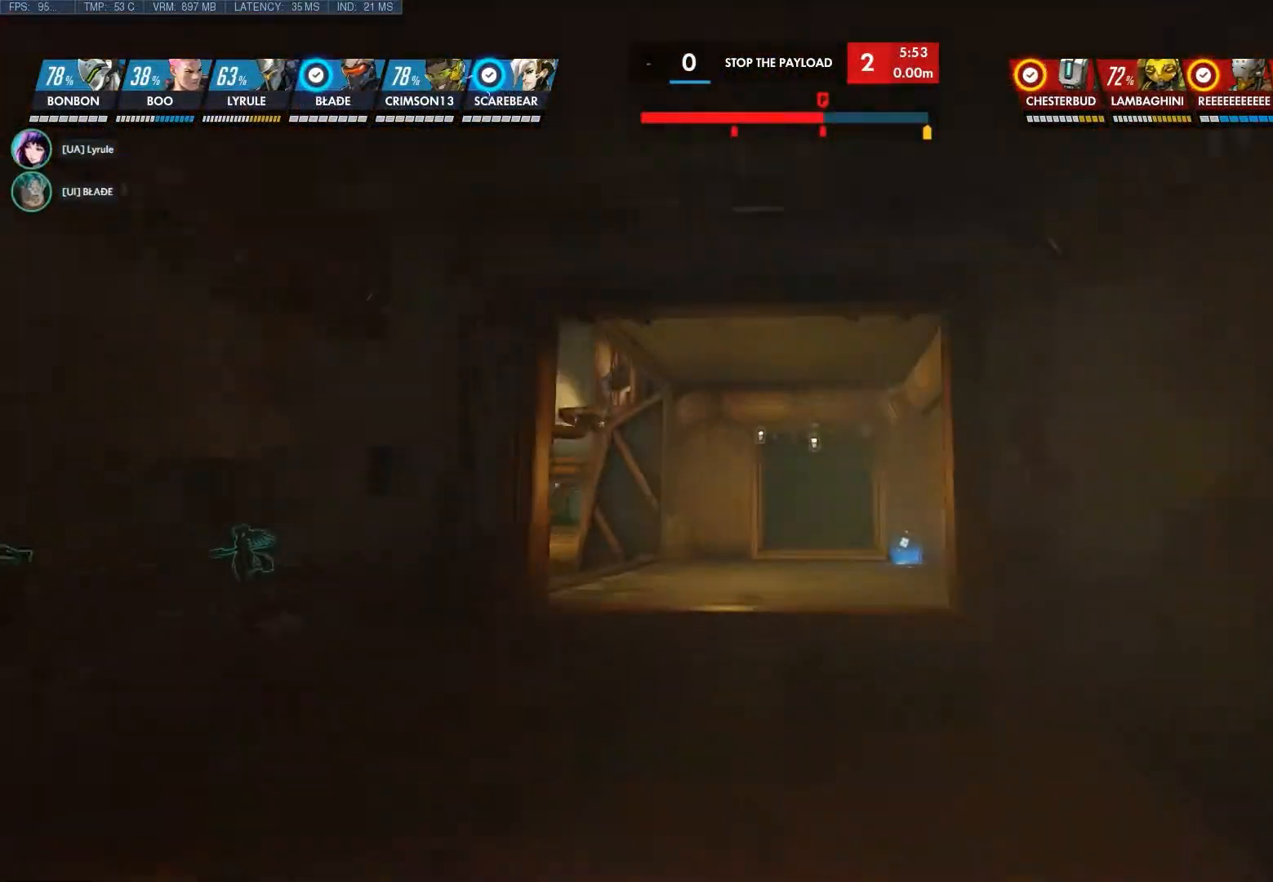
{"keys": ["shift", "w"], "mouse": [], "events": []}
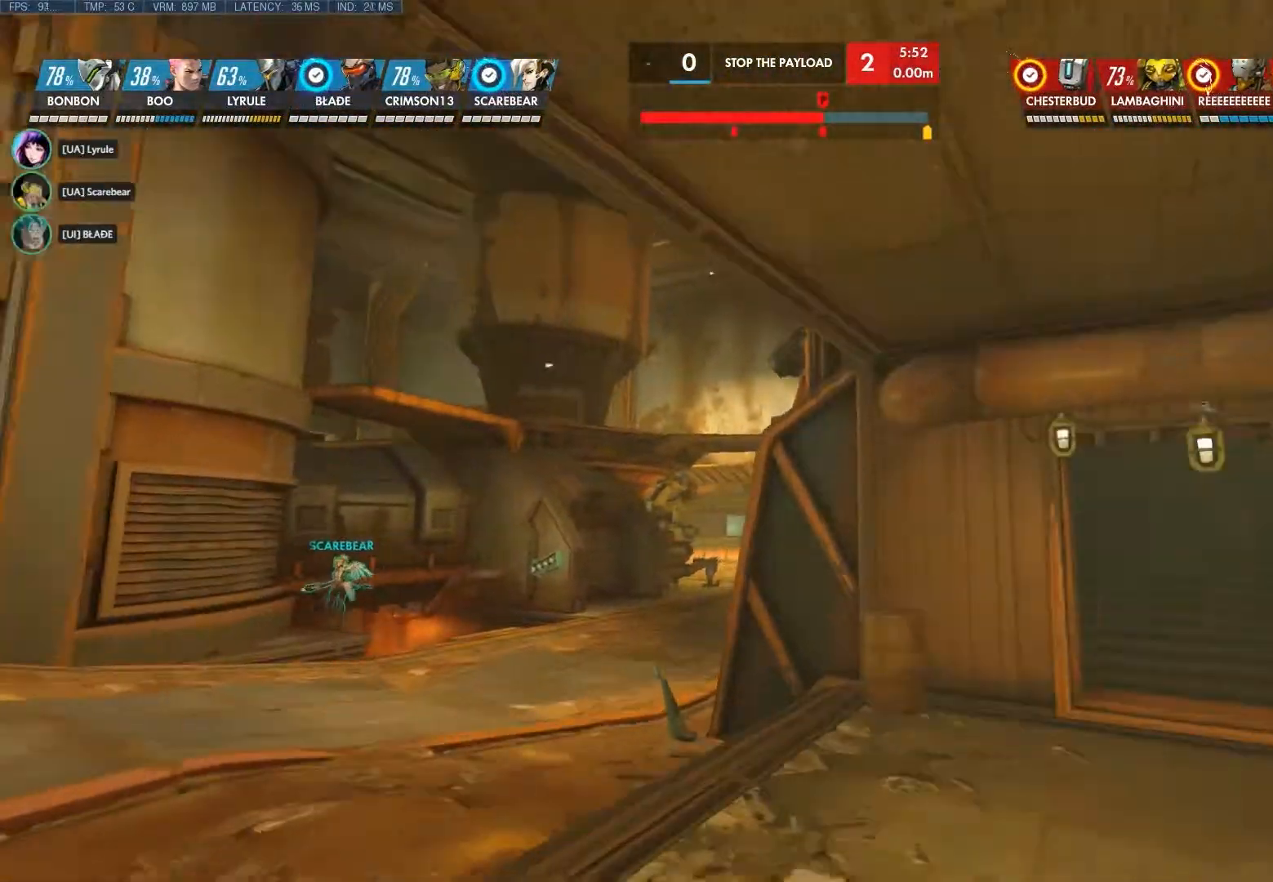
{"keys": ["d"], "mouse": ["right"], "events": [[250, "d", "down"], [283, "mouse_right", "down"], [350, "shift", "up"], [467, "w", "up"]]}
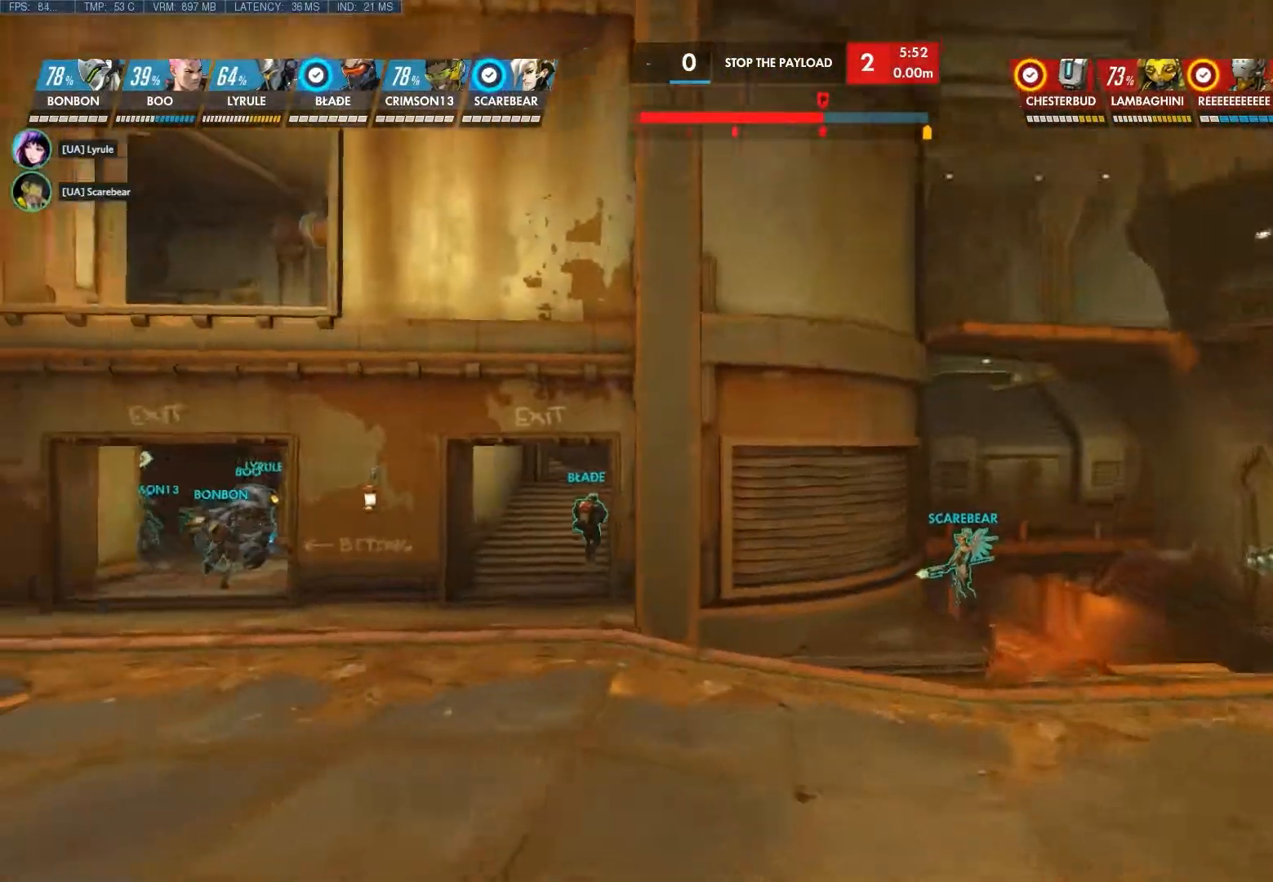
{"keys": ["d"], "mouse": [], "events": [[267, "mouse_right", "up"]]}
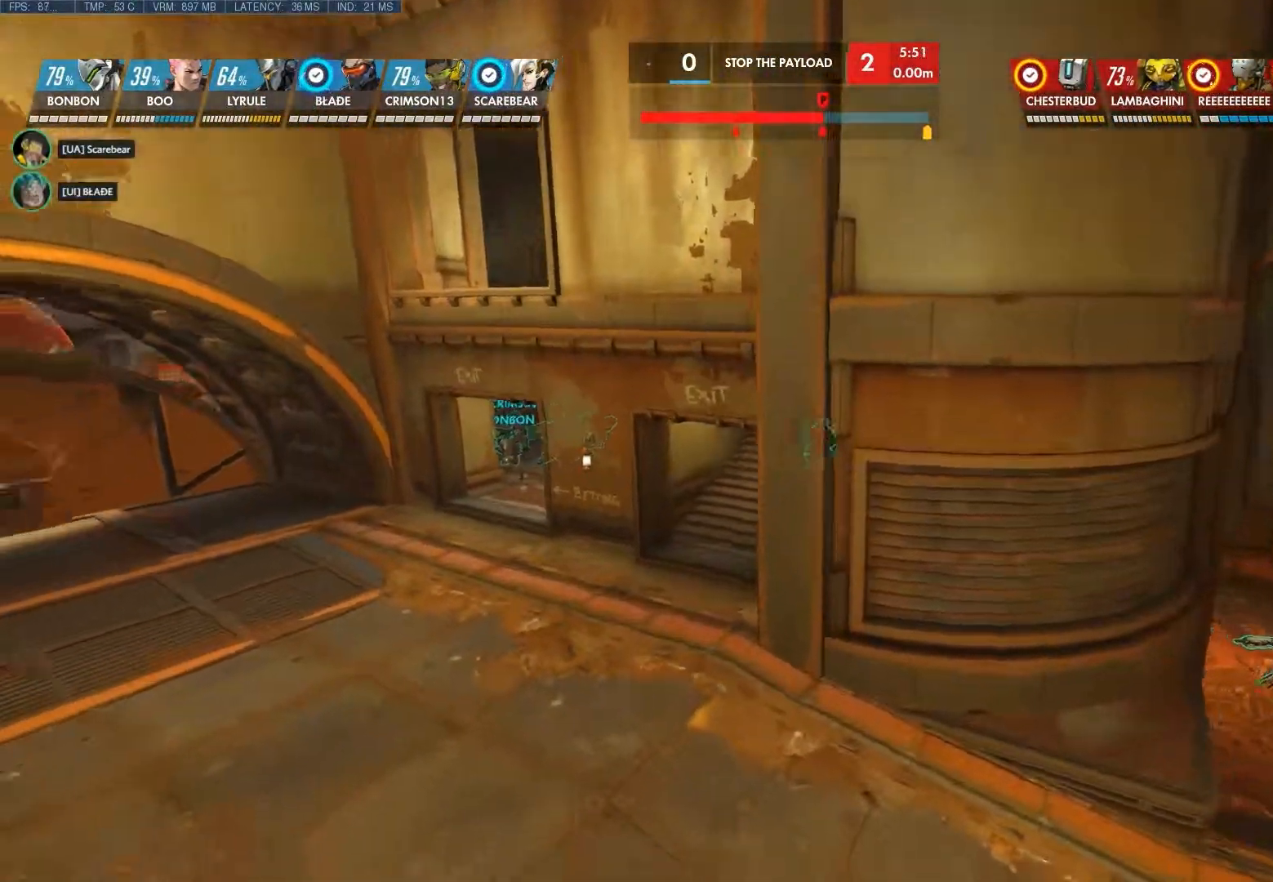
{"keys": [], "mouse": [], "events": [[83, "d", "up"]]}
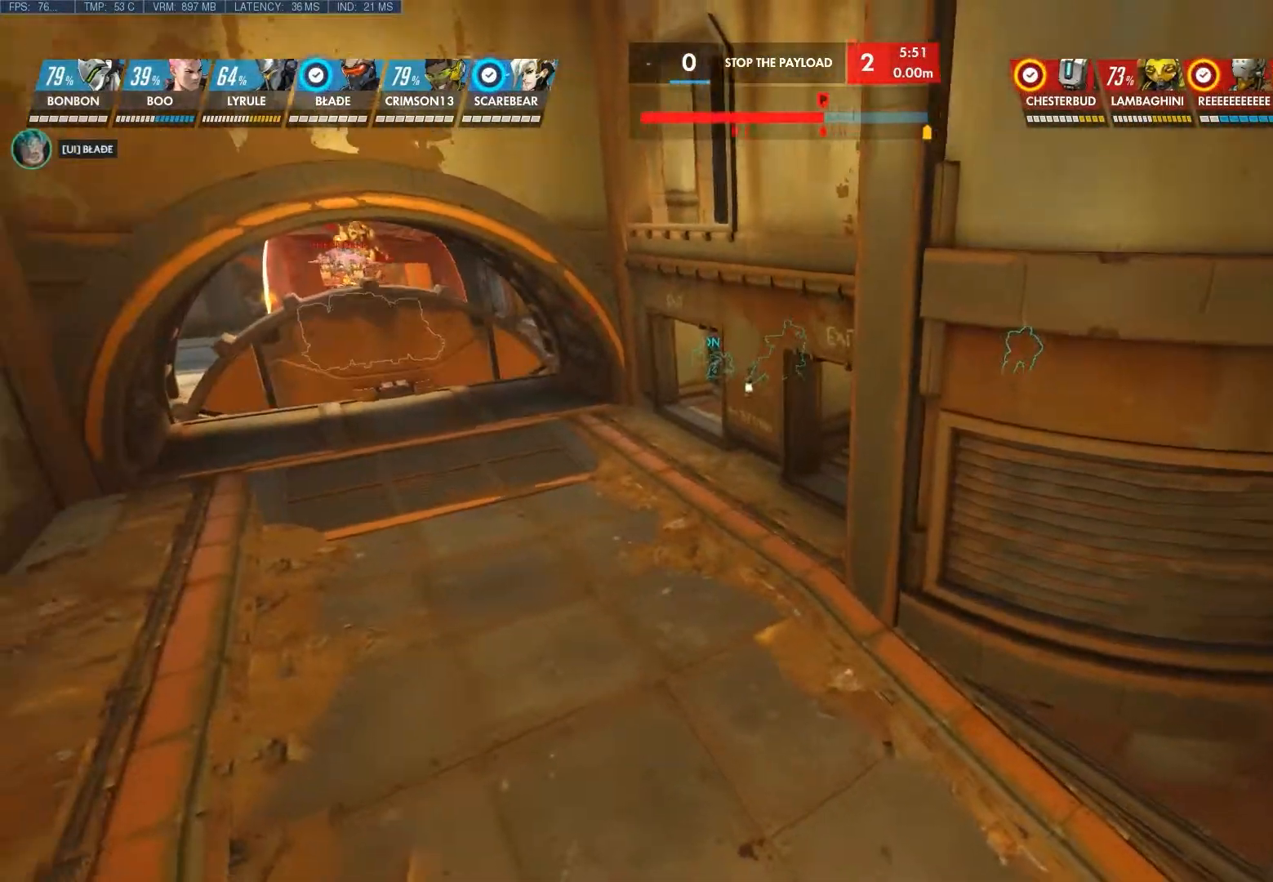
{"keys": [], "mouse": [], "events": []}
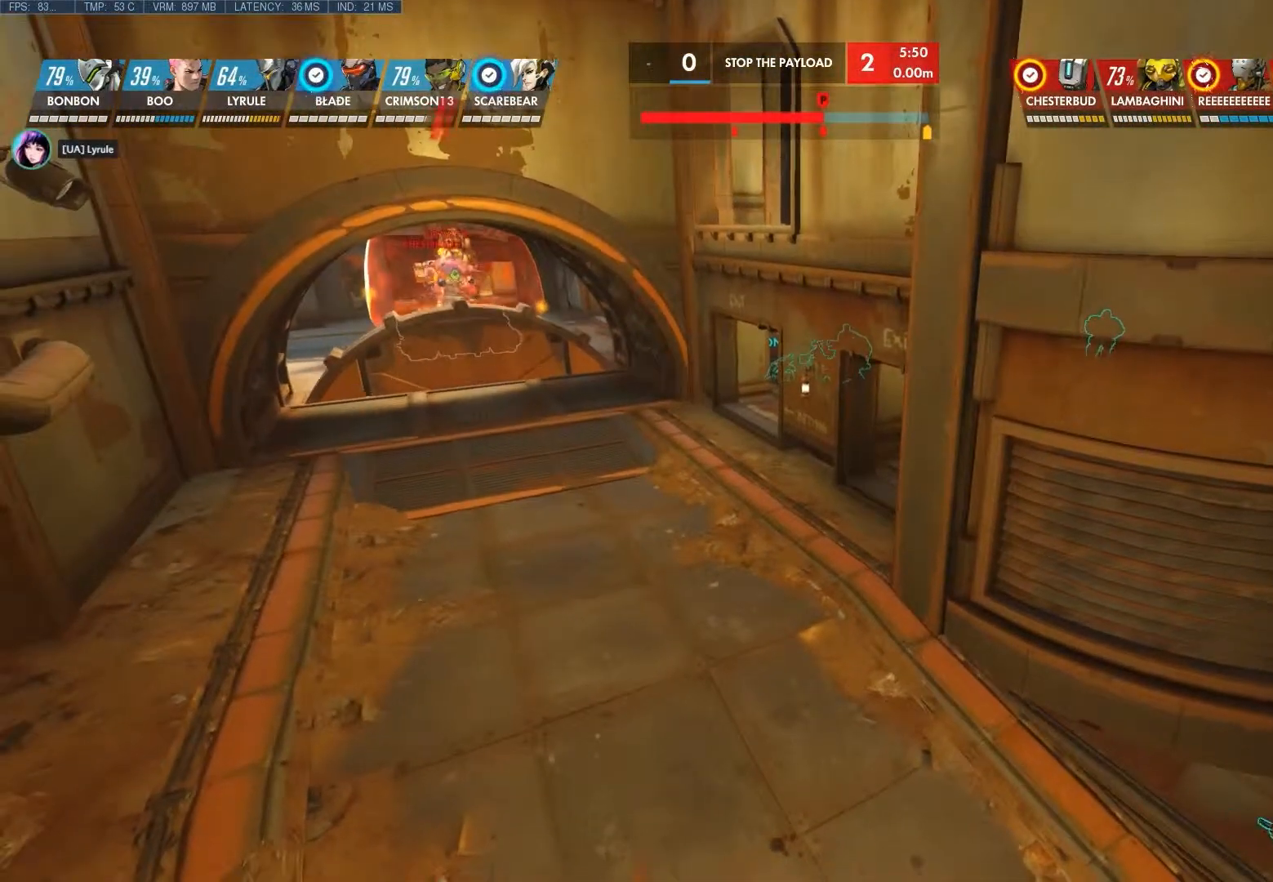
{"keys": [], "mouse": [], "events": [[17, "a", "down"], [500, "a", "up"]]}